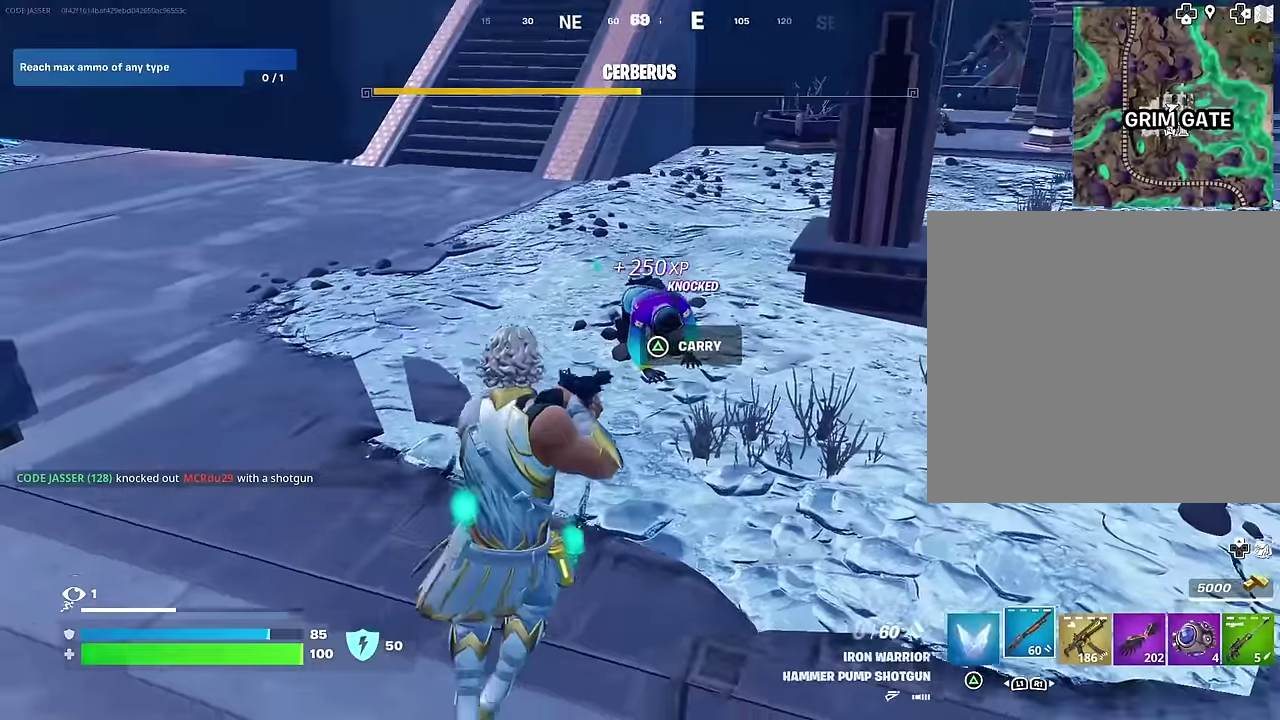
Gameplay with a controller (PlayStation layout); each line is a JSON object with the inputs held at the frame after it (dt_ms = milliseconds from this image to that frame). "events" lists button and stick changes between this image and that frame as [ms after this image, input, new state], when the widget could be followed in between.
{"dt_ms": 400, "buttons": [], "left_stick": "up", "right_stick": "center", "events": [[34, "right_stick", "center"], [50, "left_stick", "up-right"], [150, "left_stick", "up"]]}
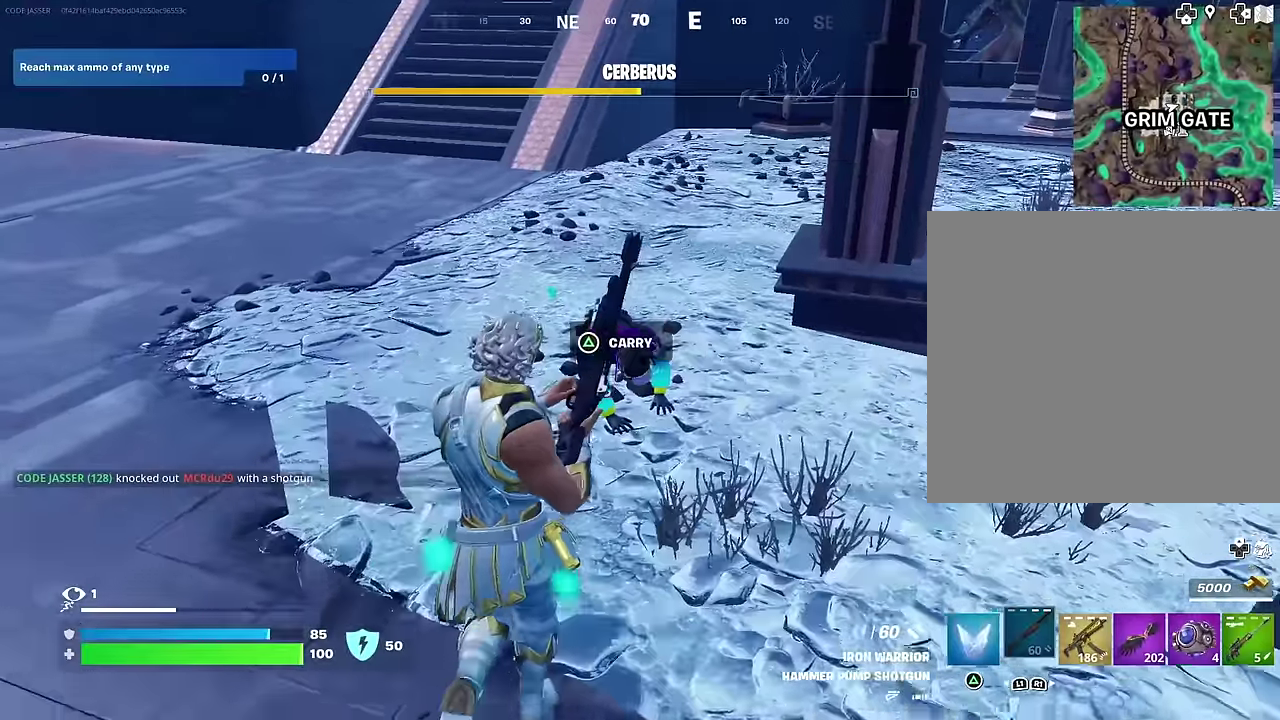
{"dt_ms": 600, "buttons": ["R2"], "left_stick": "up-right", "right_stick": "center", "events": [[84, "left_stick", "center"], [567, "R2", "down"], [567, "left_stick", "up-right"]]}
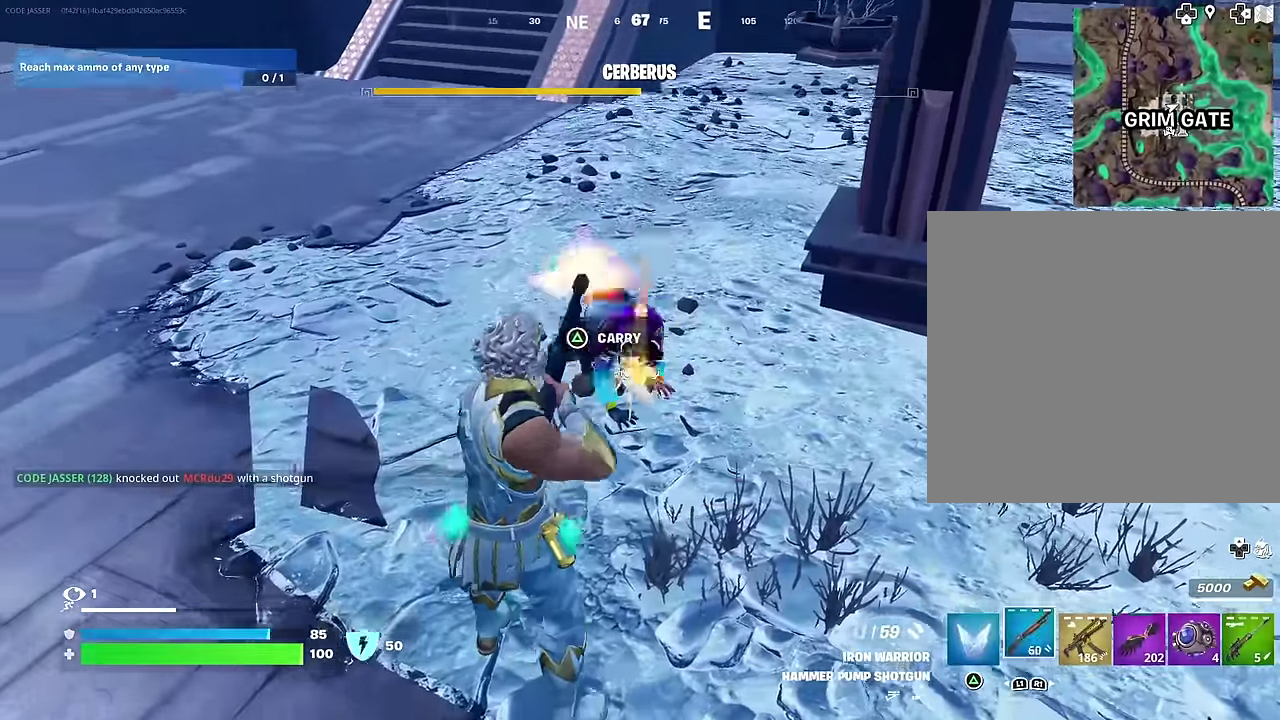
{"dt_ms": 400, "buttons": [], "left_stick": "up-right", "right_stick": "center", "events": [[17, "R2", "up"], [200, "right_stick", "up"], [350, "right_stick", "up-left"], [400, "right_stick", "center"]]}
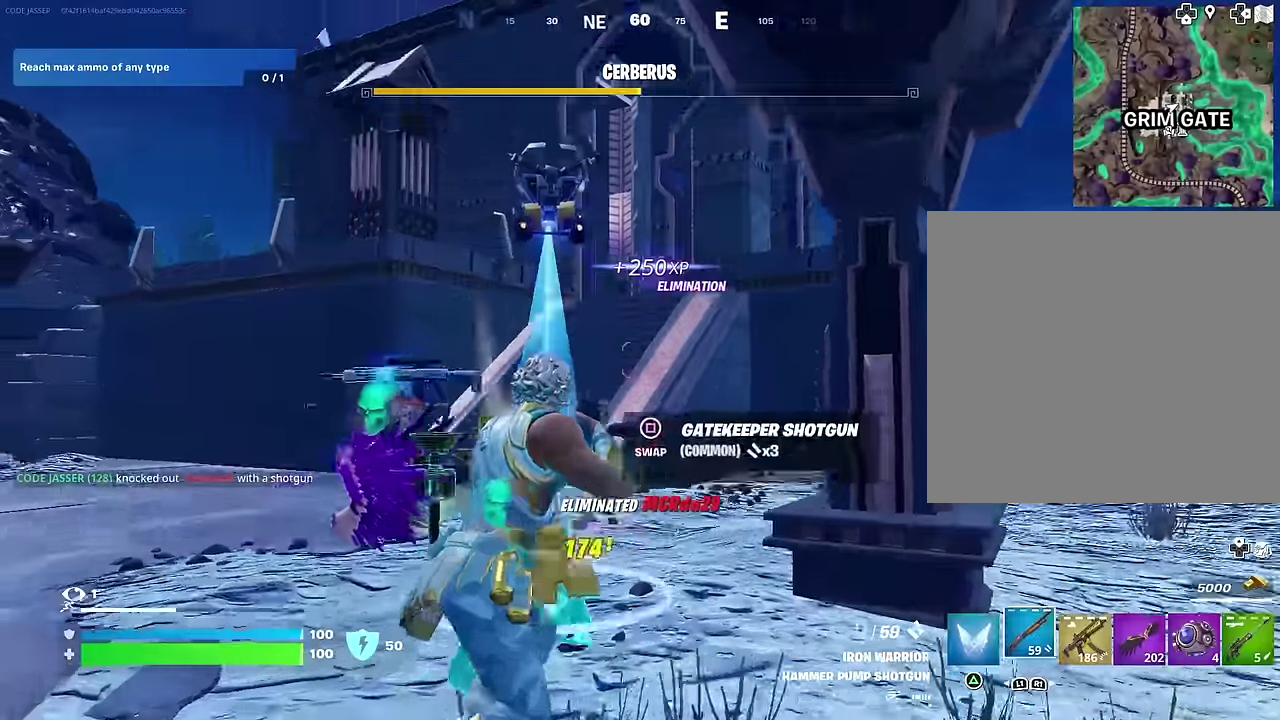
{"dt_ms": 600, "buttons": [], "left_stick": "up-right", "right_stick": "center", "events": [[50, "left_stick", "up-left"], [167, "left_stick", "up"], [400, "right_stick", "down-right"], [417, "left_stick", "up-left"], [467, "right_stick", "right"], [517, "right_stick", "center"], [533, "left_stick", "up-right"]]}